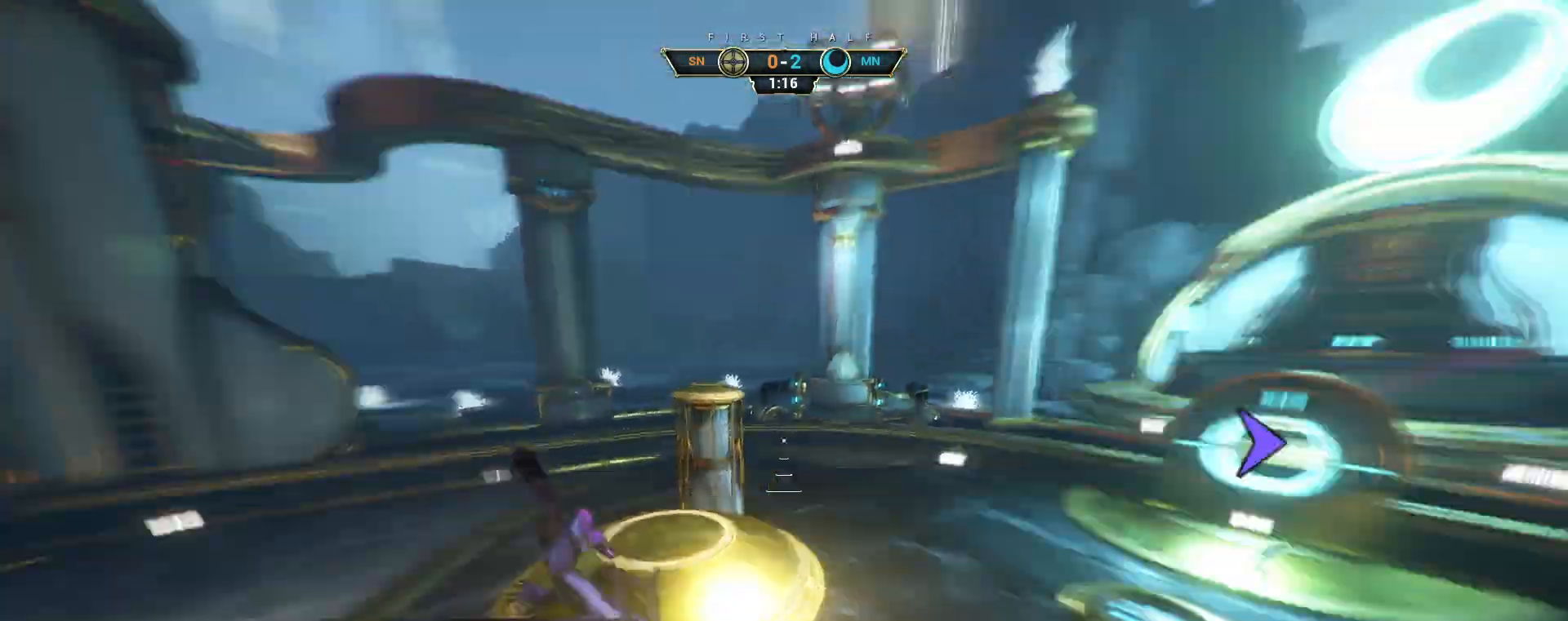
Gameplay with keyboard and mouse; each line is a JSON object with the keys and mouse buttons held at the frame after it. "events" lists presses ("down") and releases ("up") of "a", "ctrl", "d", "e", "q", "s", "shift", "space", "w", "mouse_left", "mouse_wheel", "mouse_right", "mouse_mb4" and "mouse_mb5" between this image and that frame as [ms after this image, input, new state], when the widget could be followed in between. "mouse_left", "mouse_wheel", "mouse_right", "mouse_mb4", "mouse_mb5" = the "left", "wheel", "right", "mb4", "mb5" buttons of the "mouse" list. No other keys are recorded. "wheel" means that the mouse wheel is clicked or scrolled. Not read: mouse_move.
{"keys": ["ctrl", "d", "w"], "mouse": [], "events": [[67, "q", "down"], [67, "w", "down"], [83, "s", "up"], [167, "q", "up"], [350, "ctrl", "down"], [433, "space", "down"], [500, "space", "up"]]}
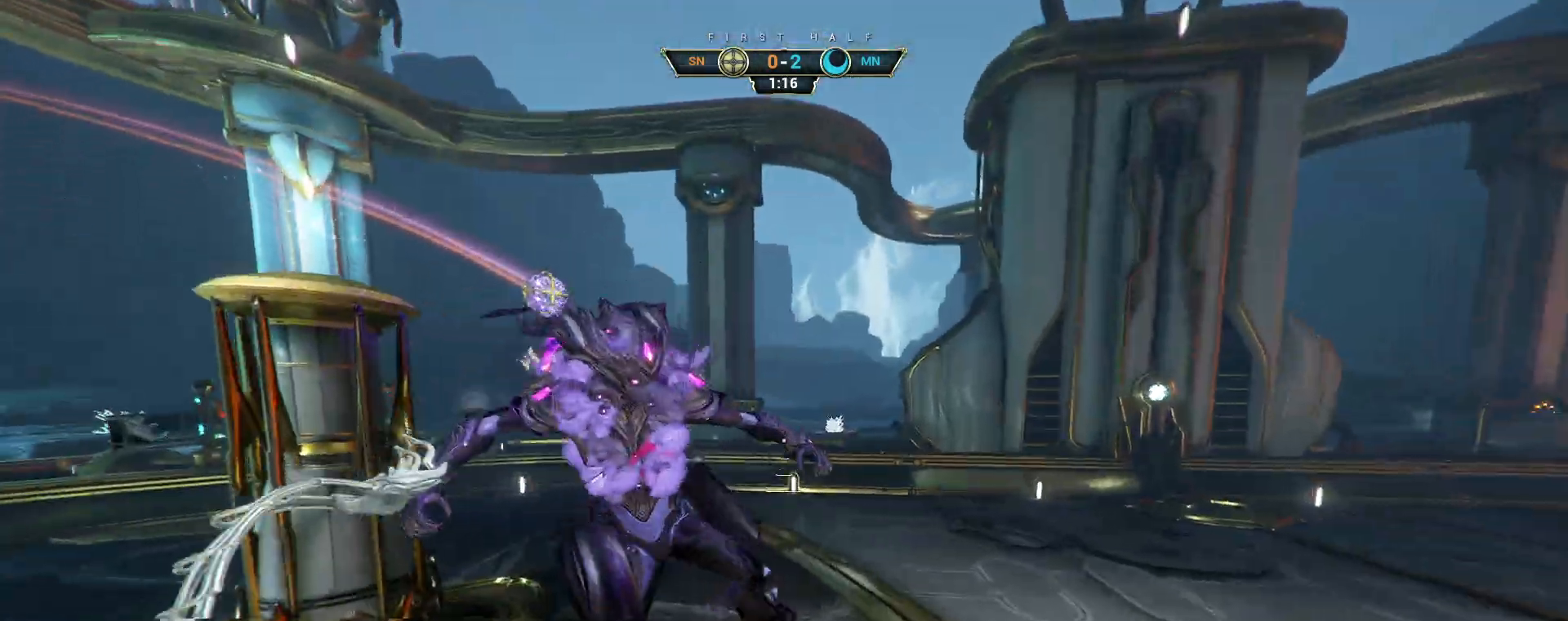
{"keys": ["w"], "mouse": [], "events": [[17, "ctrl", "up"], [33, "mouse_right", "down"], [100, "mouse_right", "up"], [167, "d", "up"], [183, "mouse_right", "down"], [267, "mouse_right", "up"], [350, "mouse_right", "down"], [367, "ctrl", "down"], [450, "mouse_right", "up"], [483, "ctrl", "up"]]}
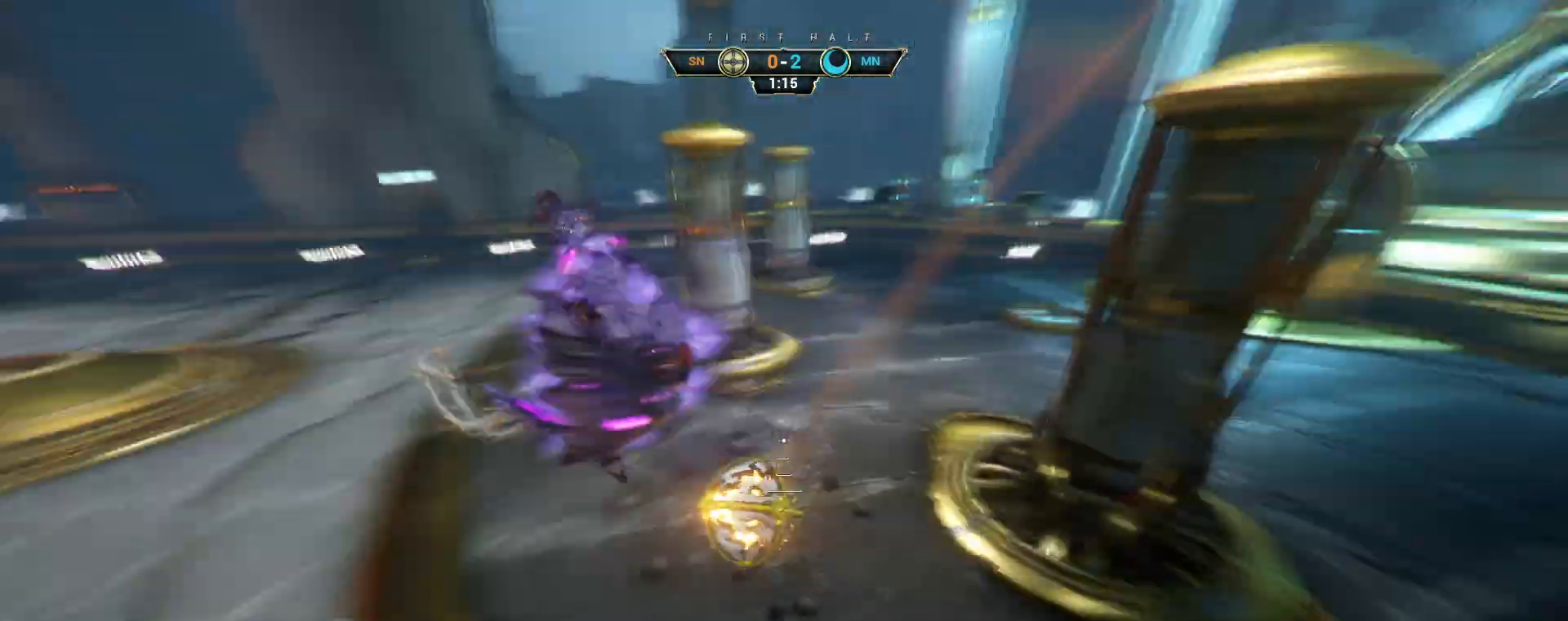
{"keys": ["w"], "mouse": [], "events": [[117, "shift", "down"], [233, "shift", "up"]]}
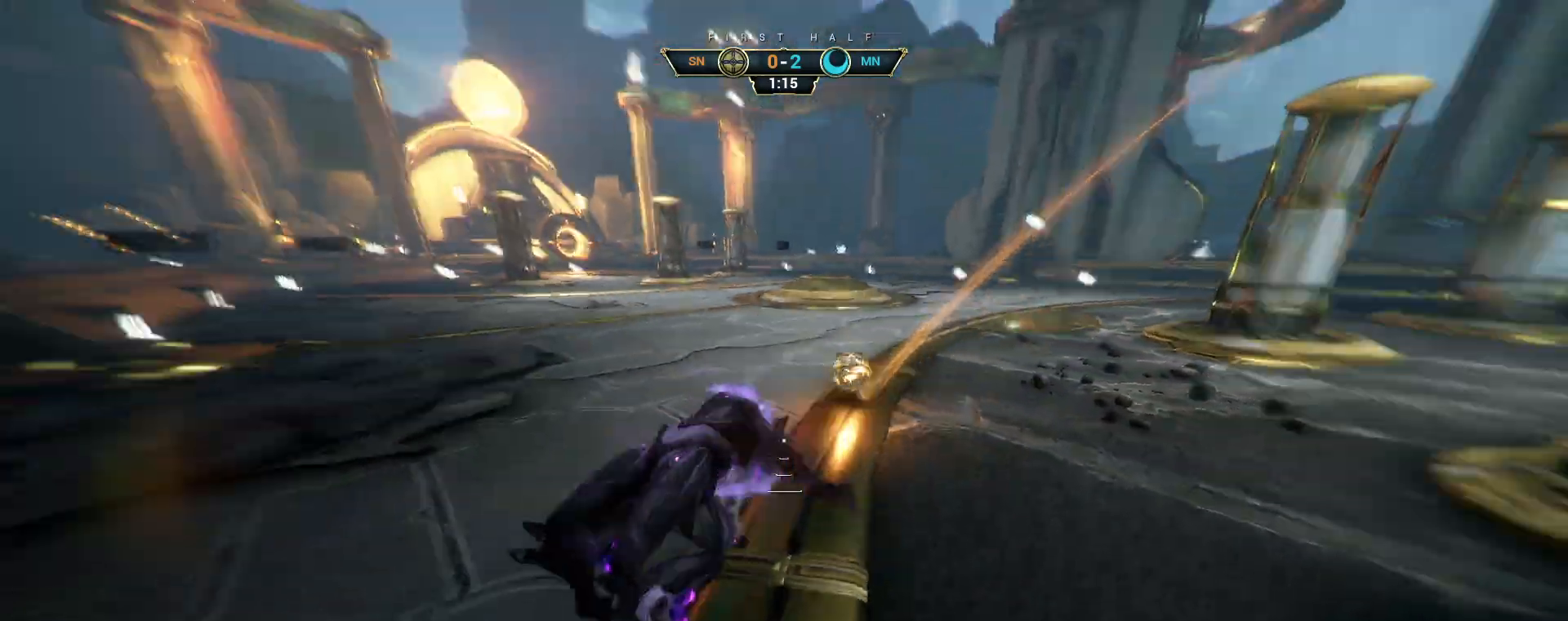
{"keys": ["d", "w"], "mouse": ["right"], "events": [[100, "ctrl", "down"], [183, "space", "down"], [233, "space", "up"], [300, "space", "down"], [367, "space", "up"], [383, "ctrl", "up"], [450, "d", "down"], [483, "mouse_right", "down"]]}
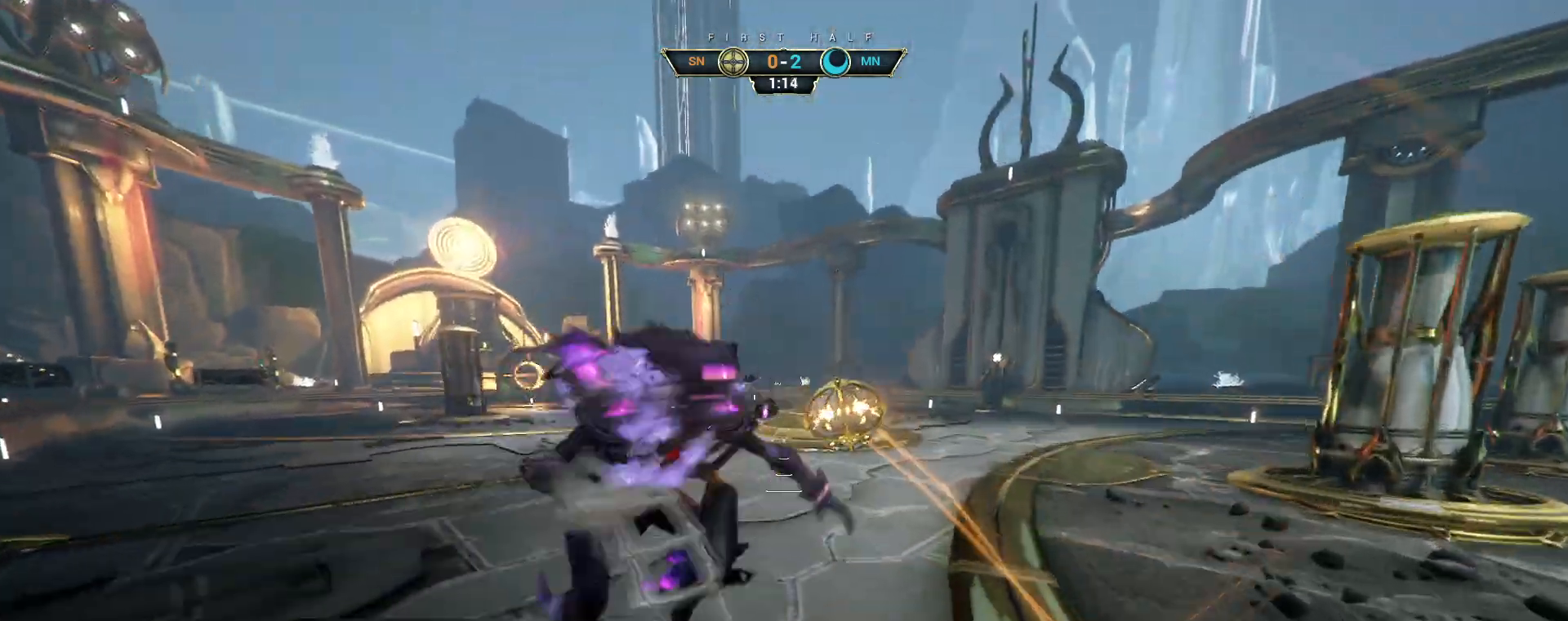
{"keys": ["a"], "mouse": [], "events": [[83, "ctrl", "down"], [117, "mouse_right", "up"], [200, "ctrl", "up"], [283, "d", "up"], [300, "a", "down"], [383, "w", "up"]]}
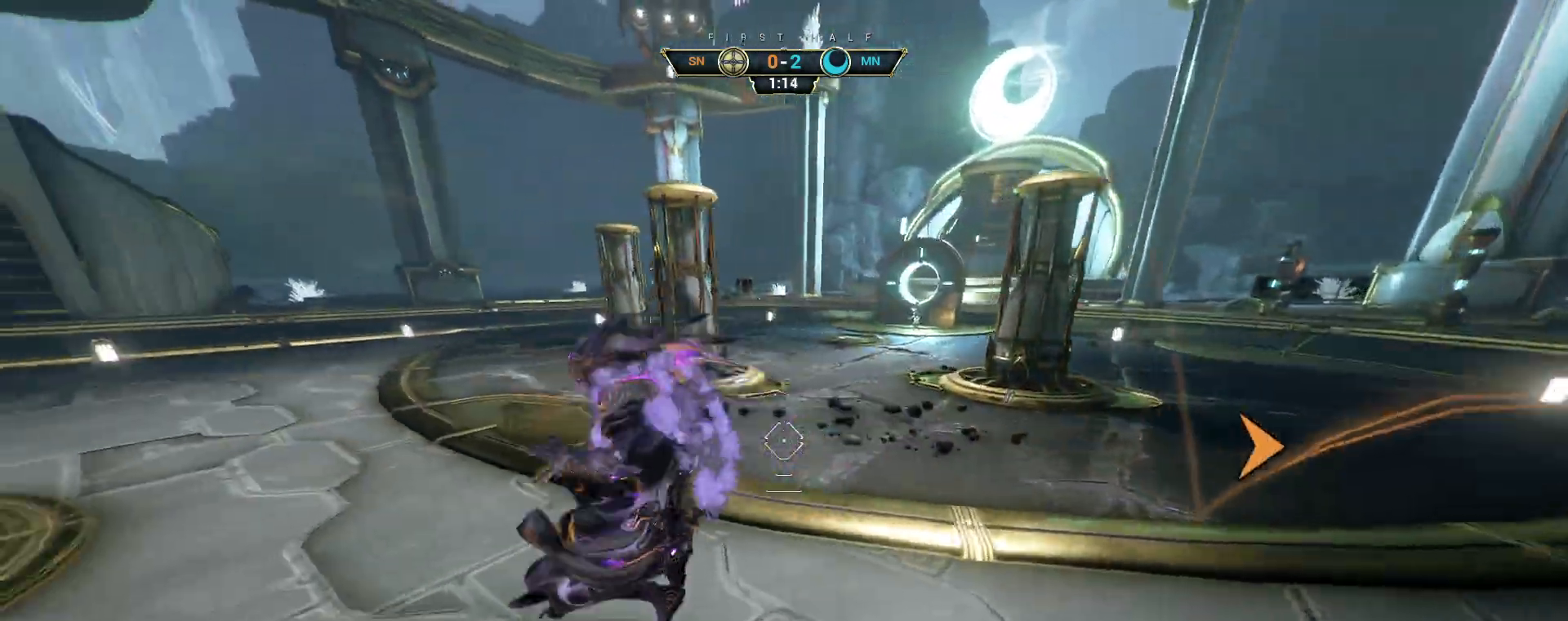
{"keys": [], "mouse": [], "events": [[267, "a", "up"]]}
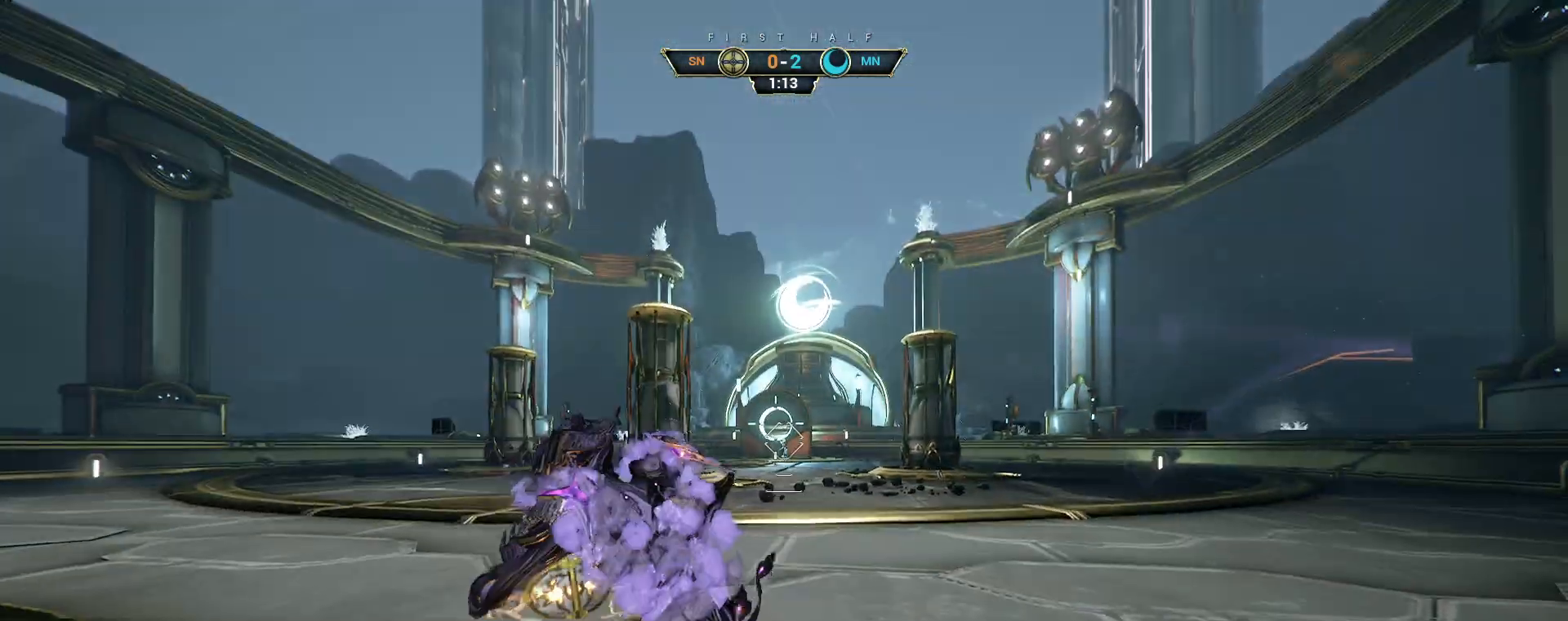
{"keys": ["space", "w"], "mouse": [], "events": [[433, "w", "down"], [467, "space", "down"]]}
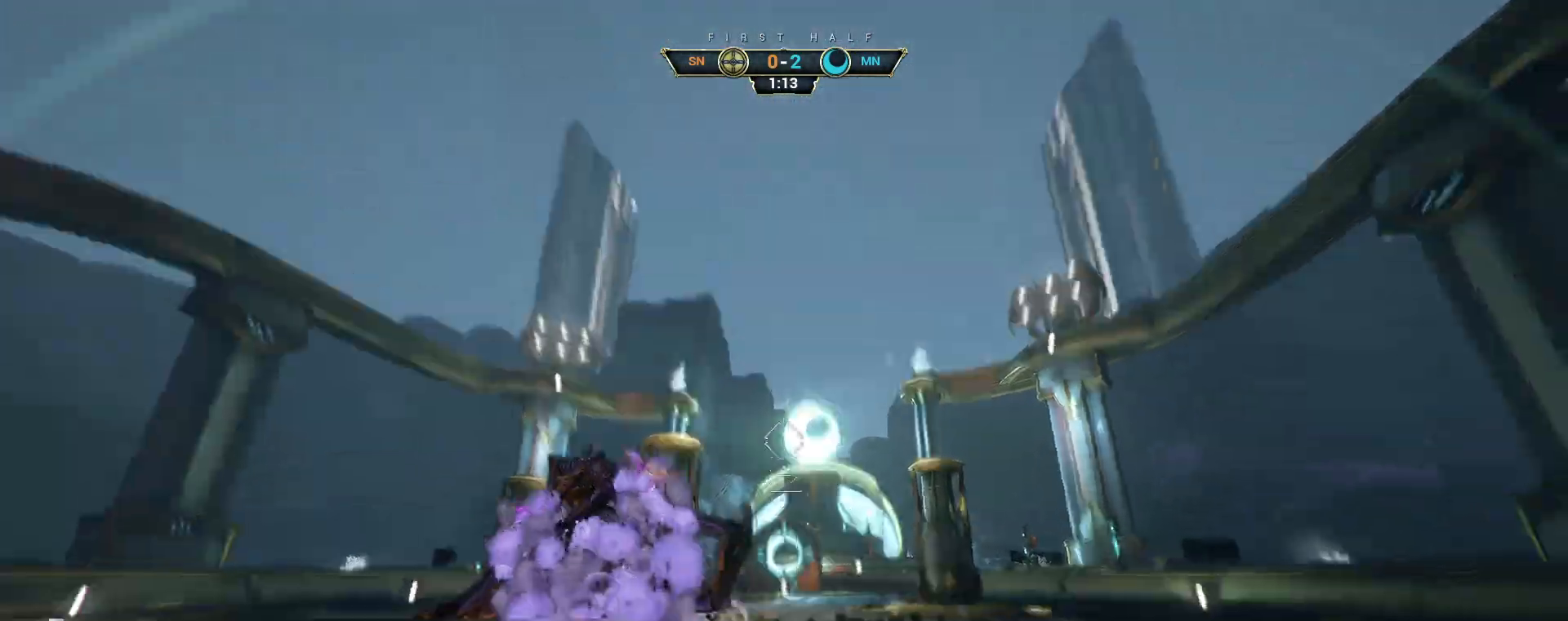
{"keys": ["w"], "mouse": [], "events": [[50, "space", "up"], [83, "mouse_left", "down"], [83, "w", "up"], [150, "mouse_left", "up"], [183, "s", "down"], [317, "w", "down"], [367, "s", "up"]]}
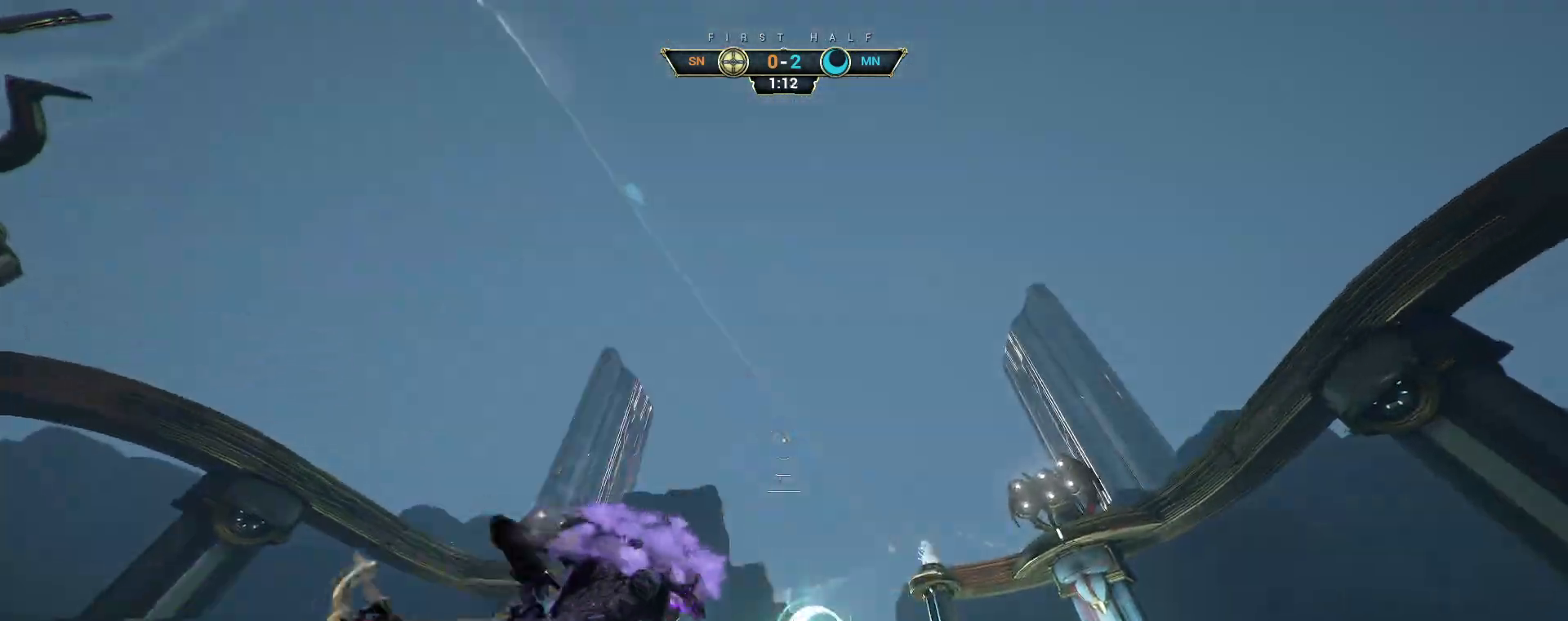
{"keys": ["w"], "mouse": [], "events": [[33, "ctrl", "down"], [133, "space", "down"], [183, "space", "up"], [200, "ctrl", "up"]]}
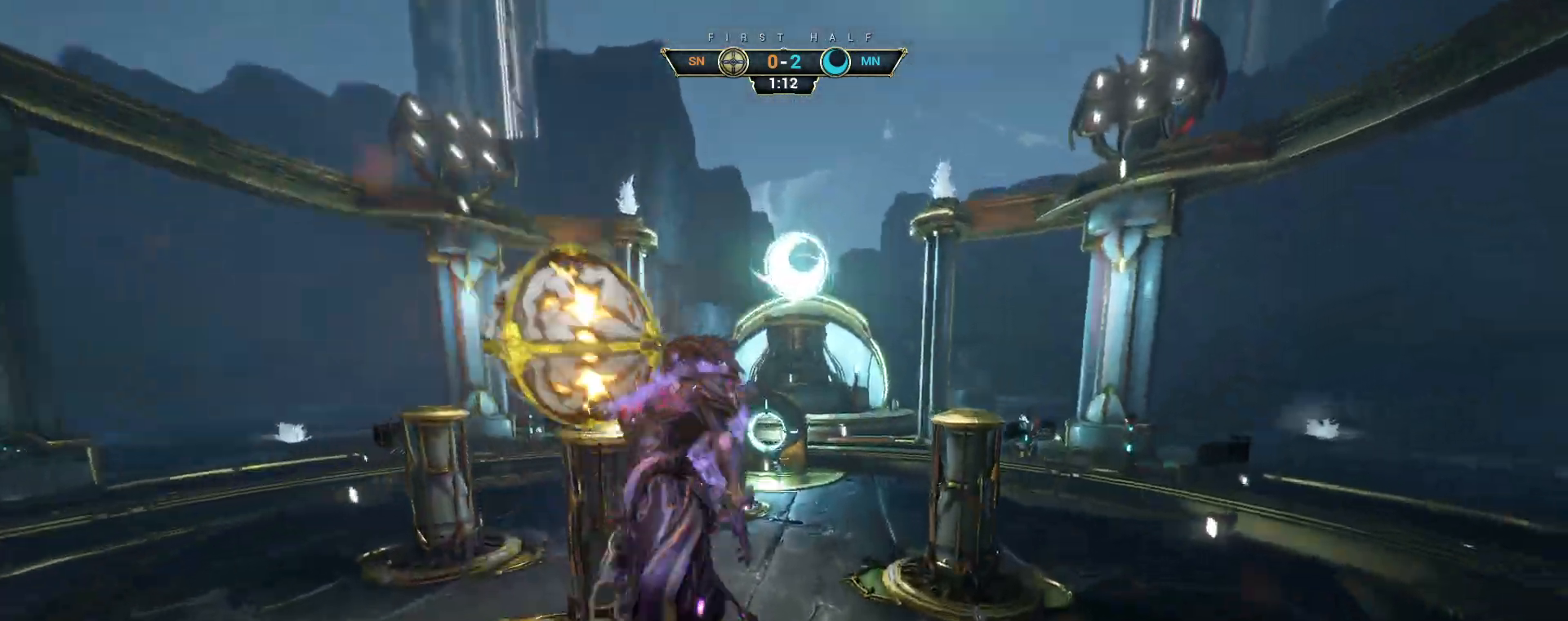
{"keys": ["e", "w"], "mouse": [], "events": [[450, "e", "down"]]}
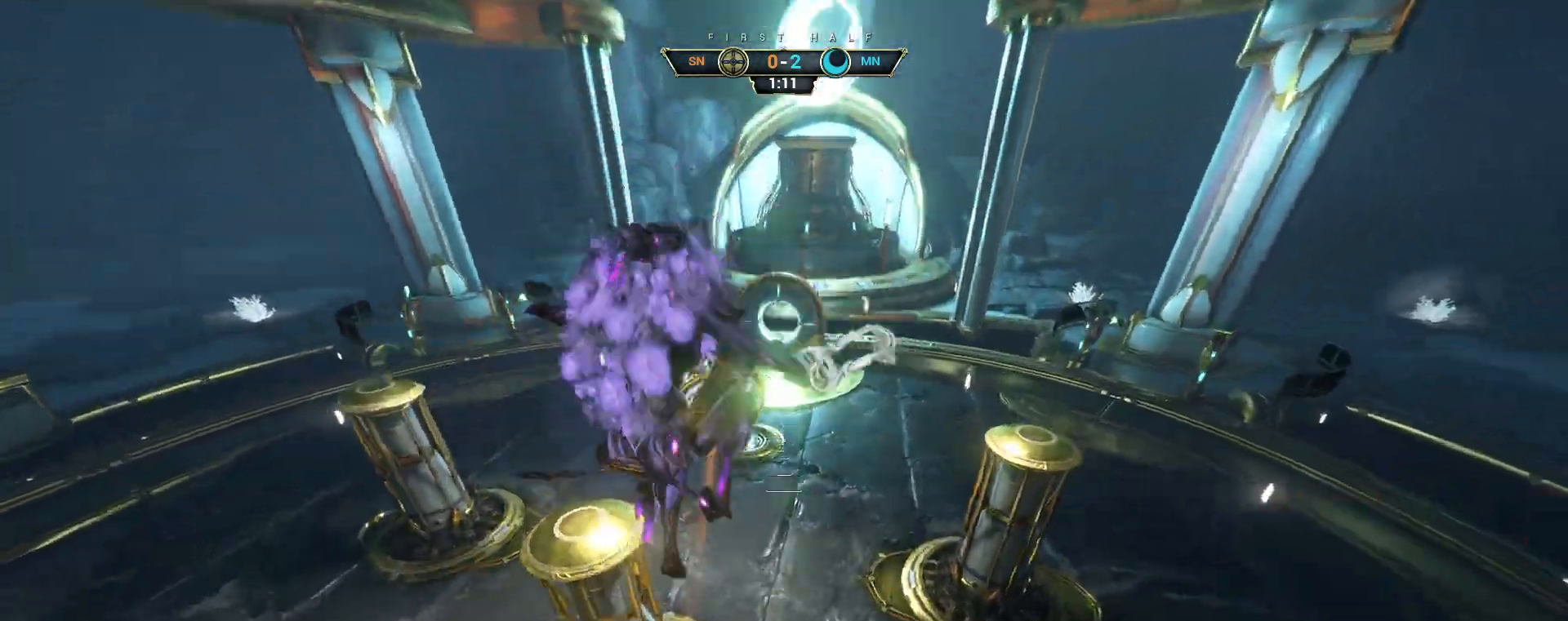
{"keys": ["s"], "mouse": [], "events": [[17, "e", "up"], [333, "w", "up"], [433, "s", "down"]]}
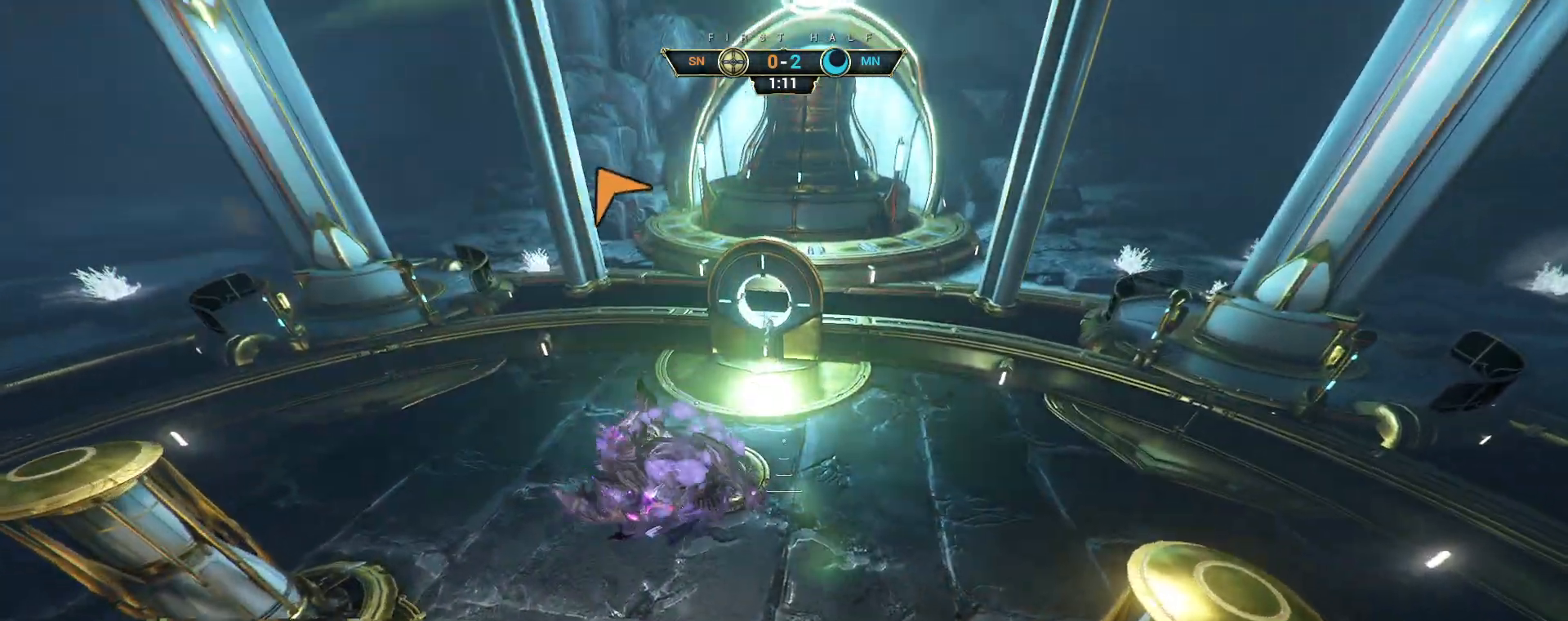
{"keys": ["s"], "mouse": [], "events": [[367, "shift", "down"], [450, "shift", "up"]]}
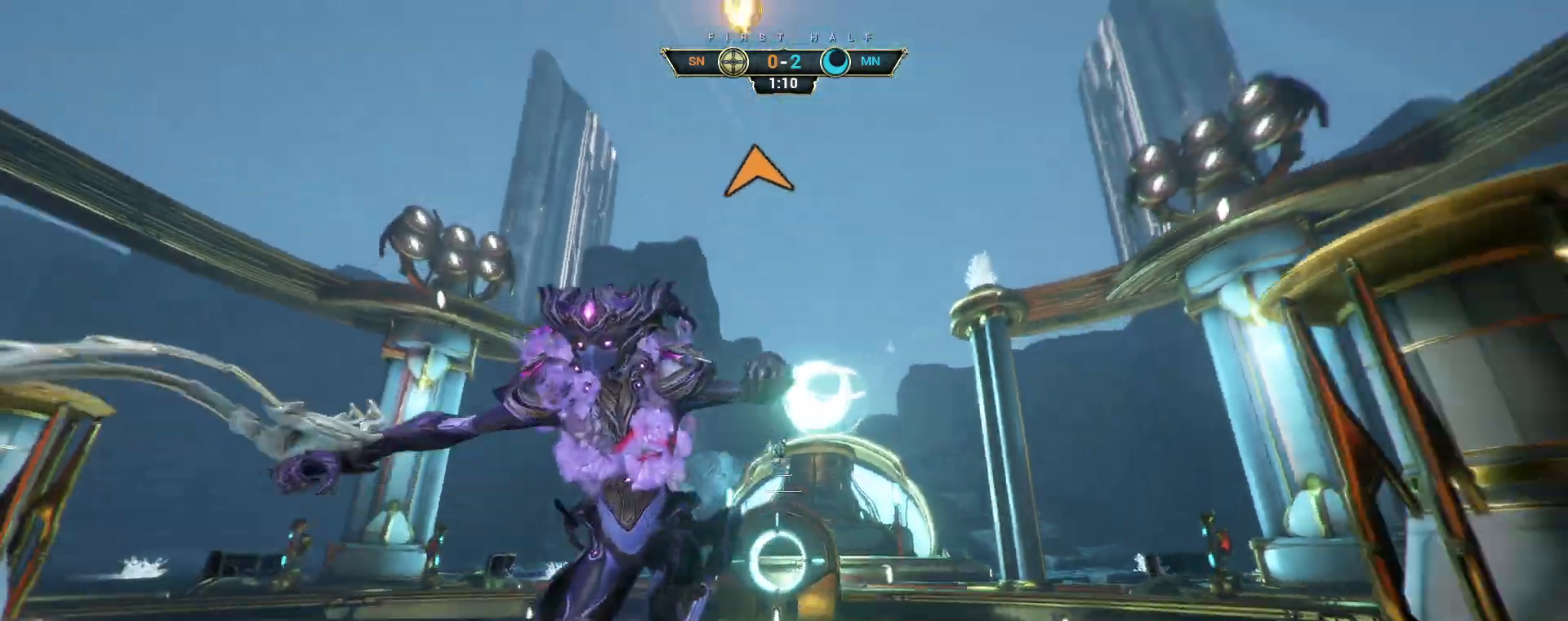
{"keys": [], "mouse": [], "events": [[267, "s", "up"]]}
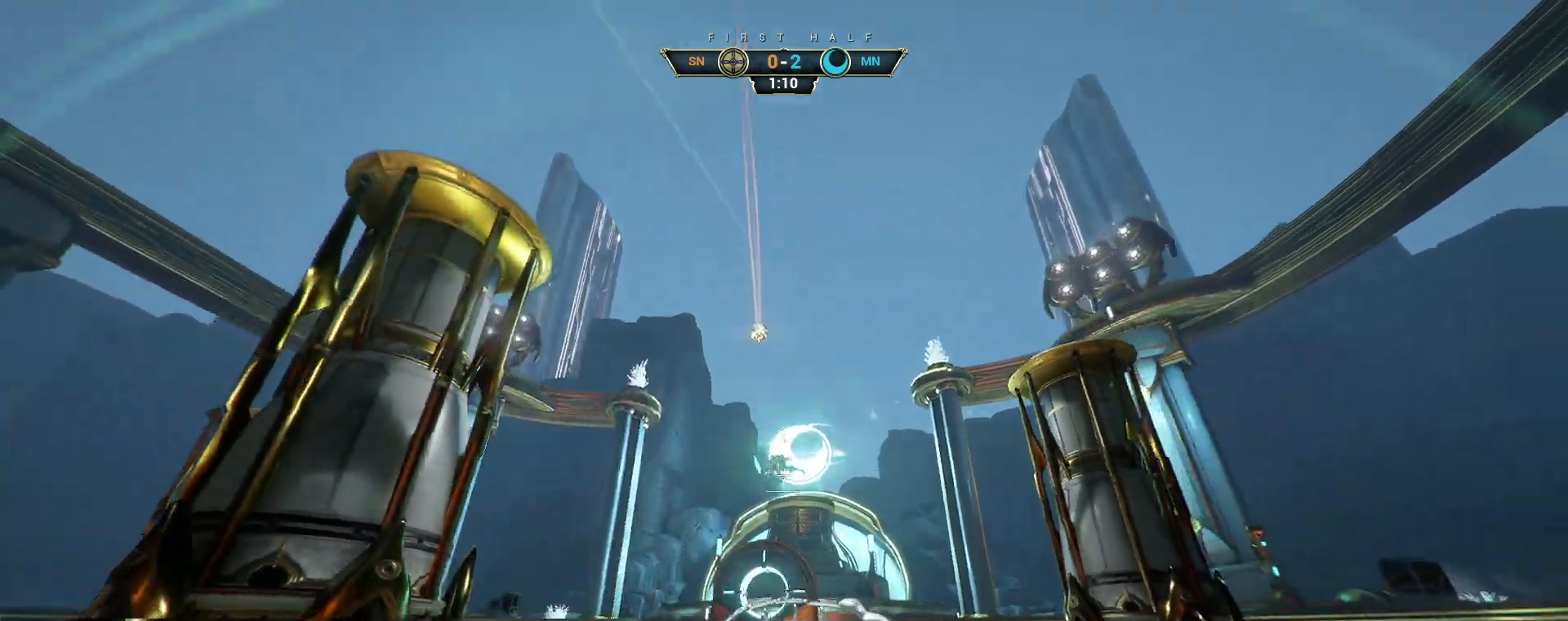
{"keys": ["a"], "mouse": [], "events": [[283, "s", "down"], [350, "a", "down"], [350, "s", "up"]]}
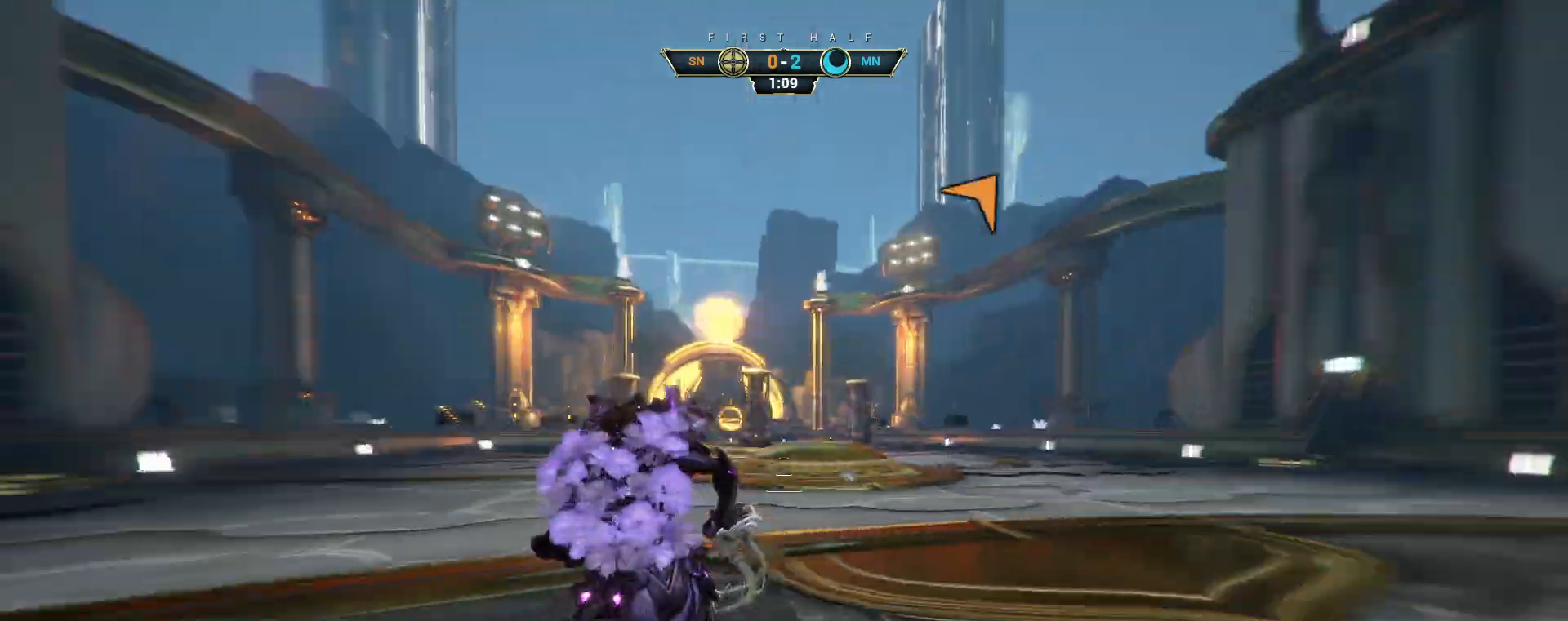
{"keys": ["ctrl", "w"], "mouse": [], "events": [[50, "w", "down"], [217, "a", "up"], [350, "ctrl", "down"], [400, "space", "down"], [450, "space", "up"]]}
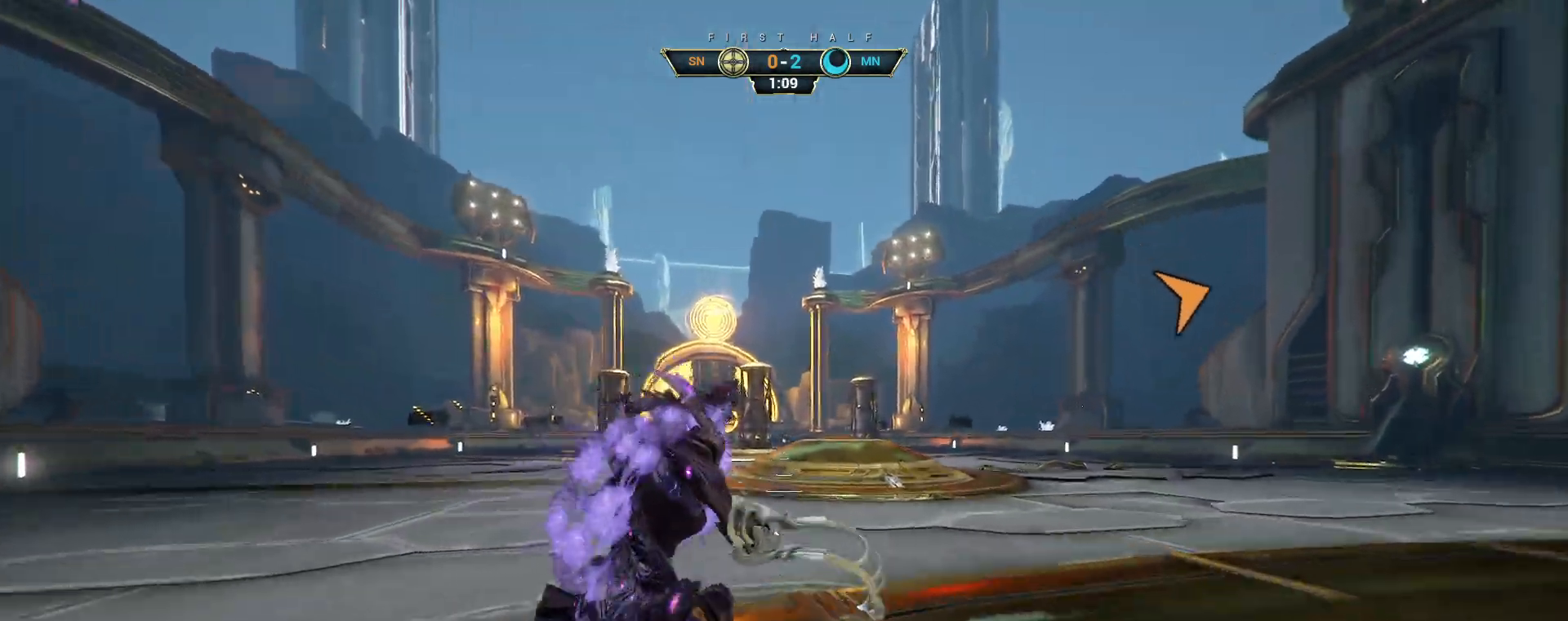
{"keys": [], "mouse": [], "events": [[50, "space", "down"], [117, "ctrl", "up"], [133, "space", "up"], [317, "w", "up"]]}
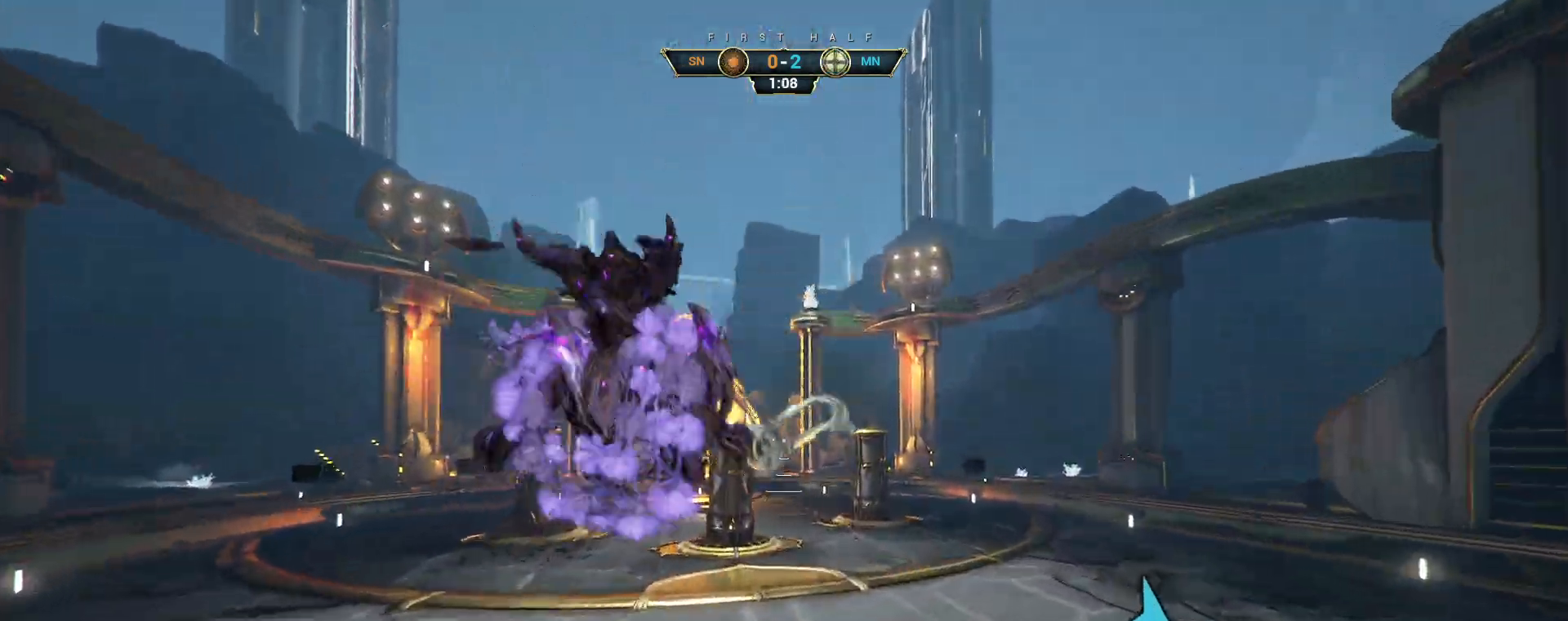
{"keys": ["shift"], "mouse": [], "events": [[450, "shift", "down"]]}
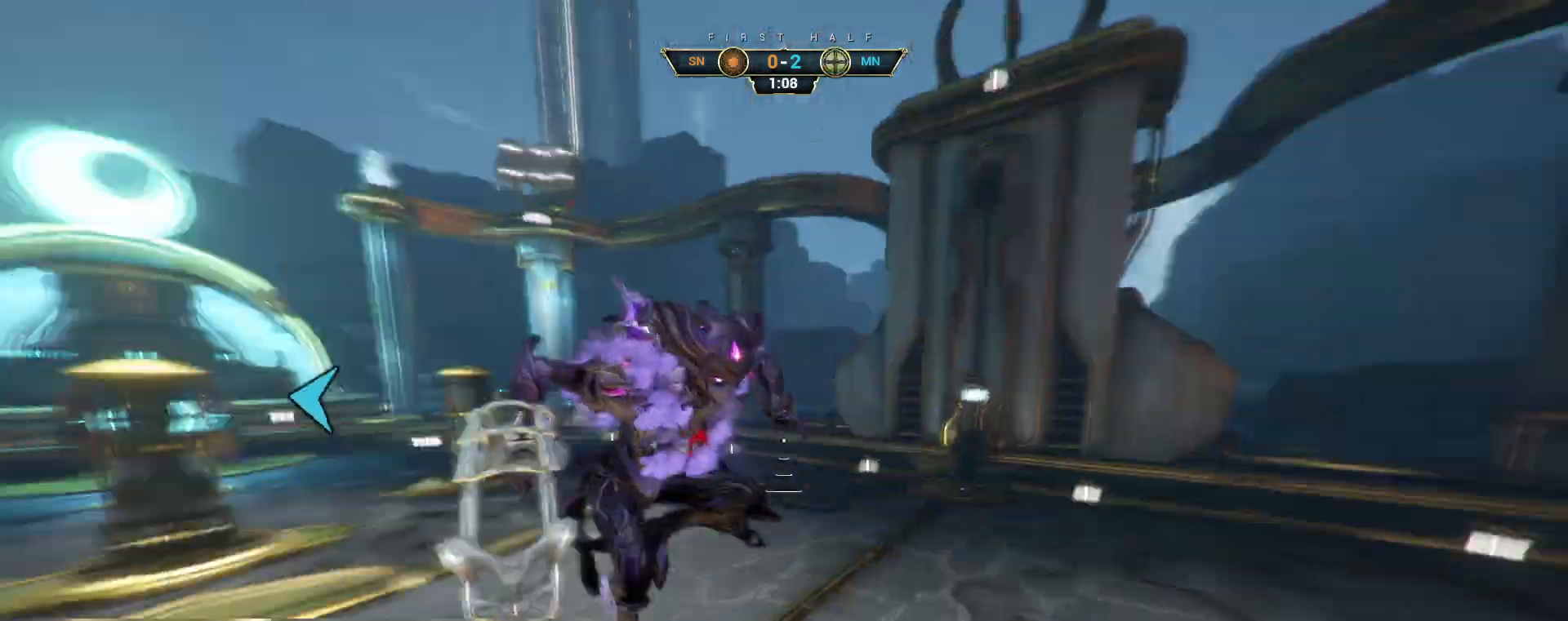
{"keys": ["ctrl", "d"], "mouse": ["right"], "events": [[50, "shift", "up"], [100, "d", "down"], [350, "mouse_right", "down"], [417, "ctrl", "down"]]}
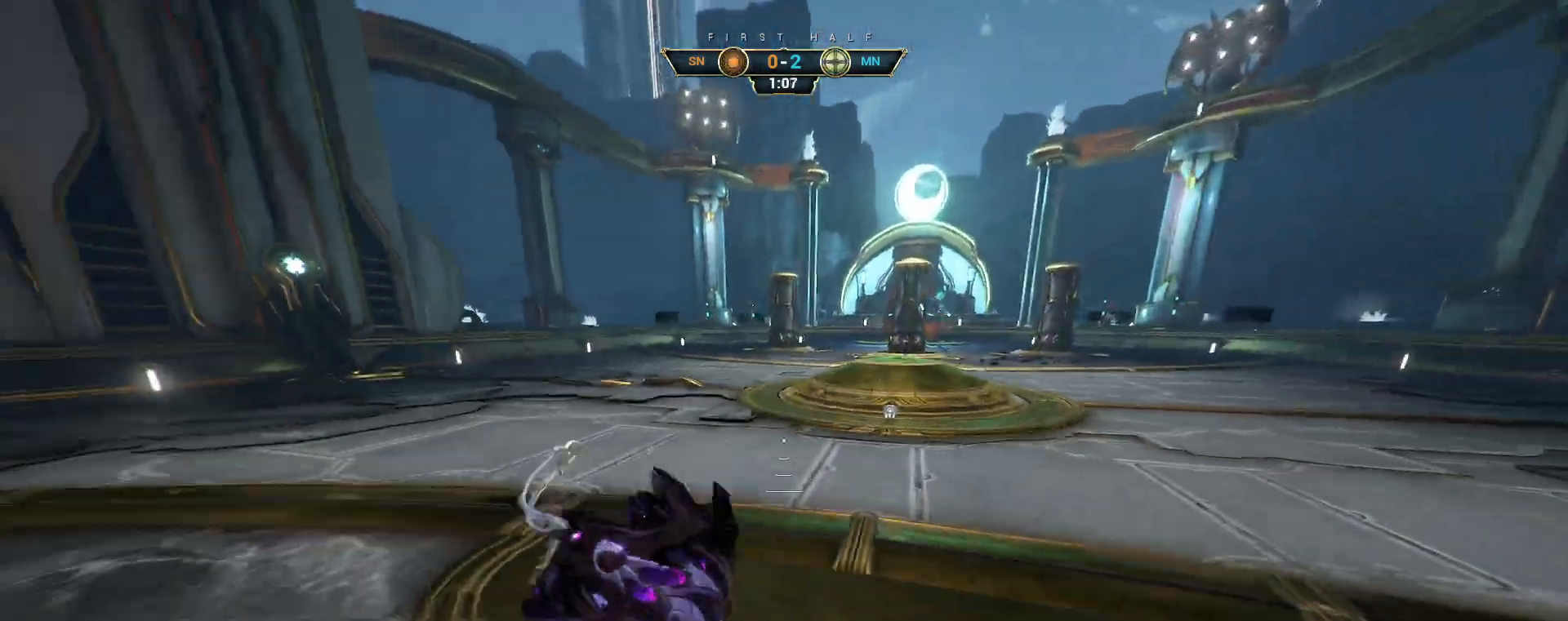
{"keys": [], "mouse": [], "events": [[33, "mouse_right", "up"], [83, "ctrl", "up"], [167, "s", "down"], [317, "s", "up"], [333, "d", "up"]]}
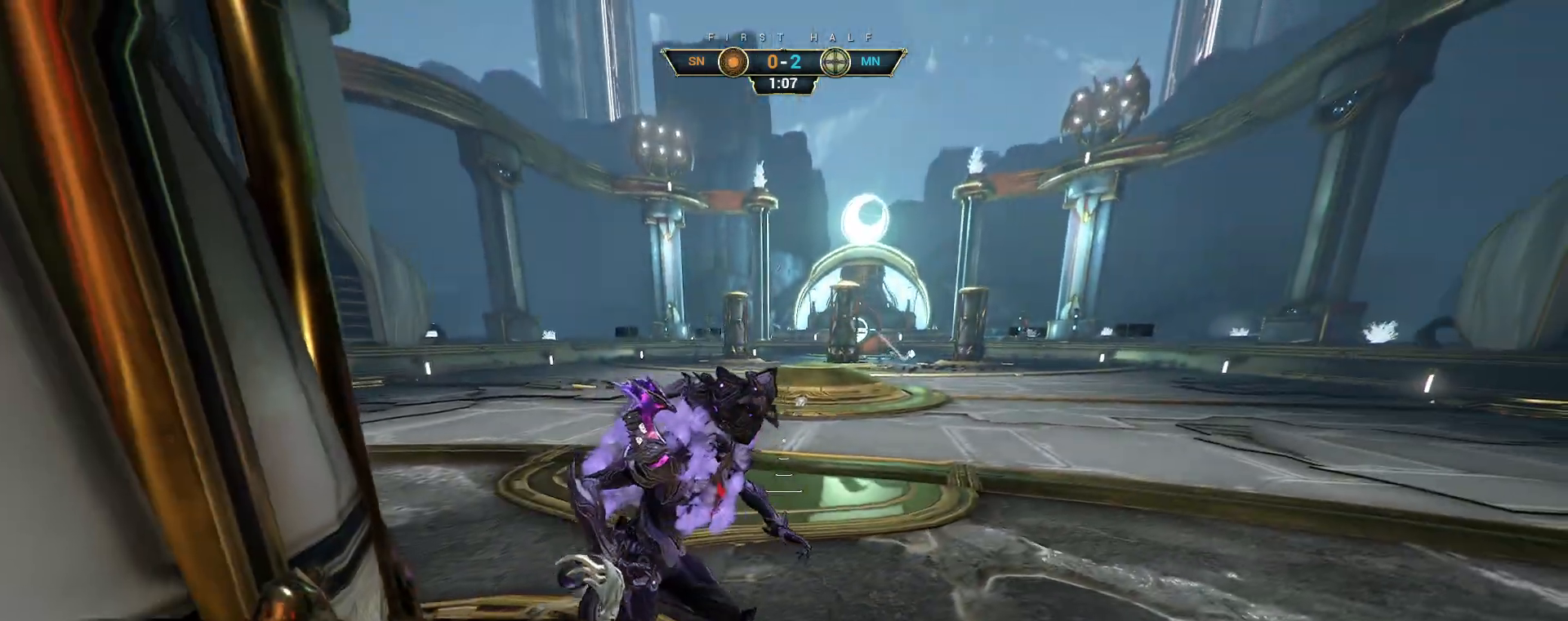
{"keys": ["d", "s"], "mouse": [], "events": [[333, "s", "down"], [400, "d", "down"]]}
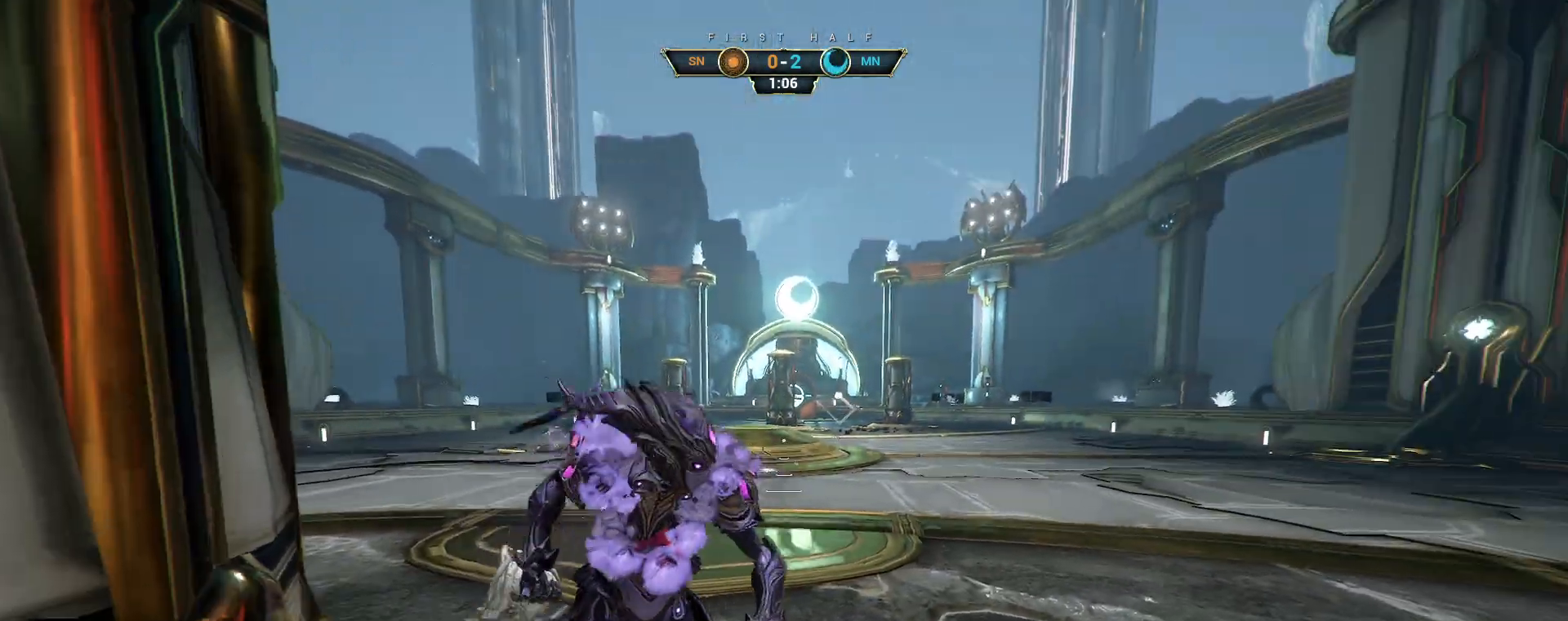
{"keys": ["a", "s"], "mouse": [], "events": [[333, "d", "up"], [400, "a", "down"]]}
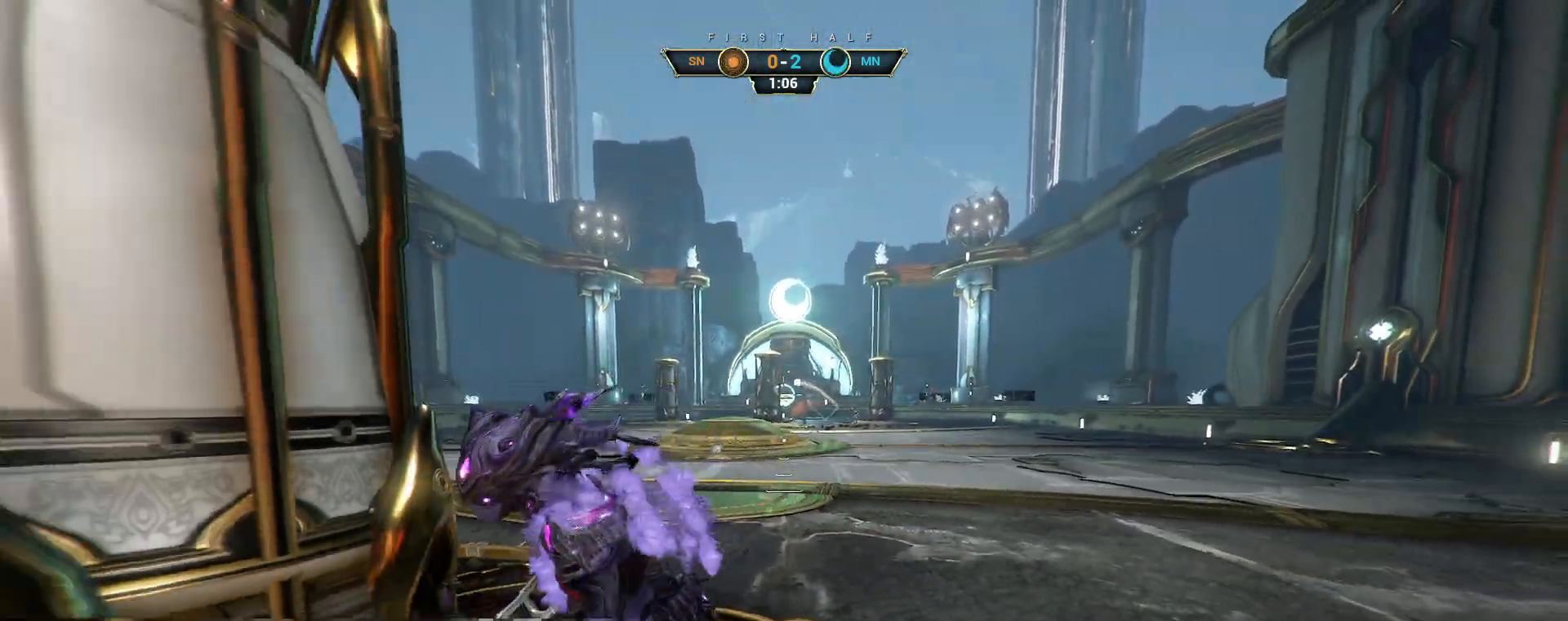
{"keys": [], "mouse": [], "events": [[117, "a", "up"], [117, "s", "up"]]}
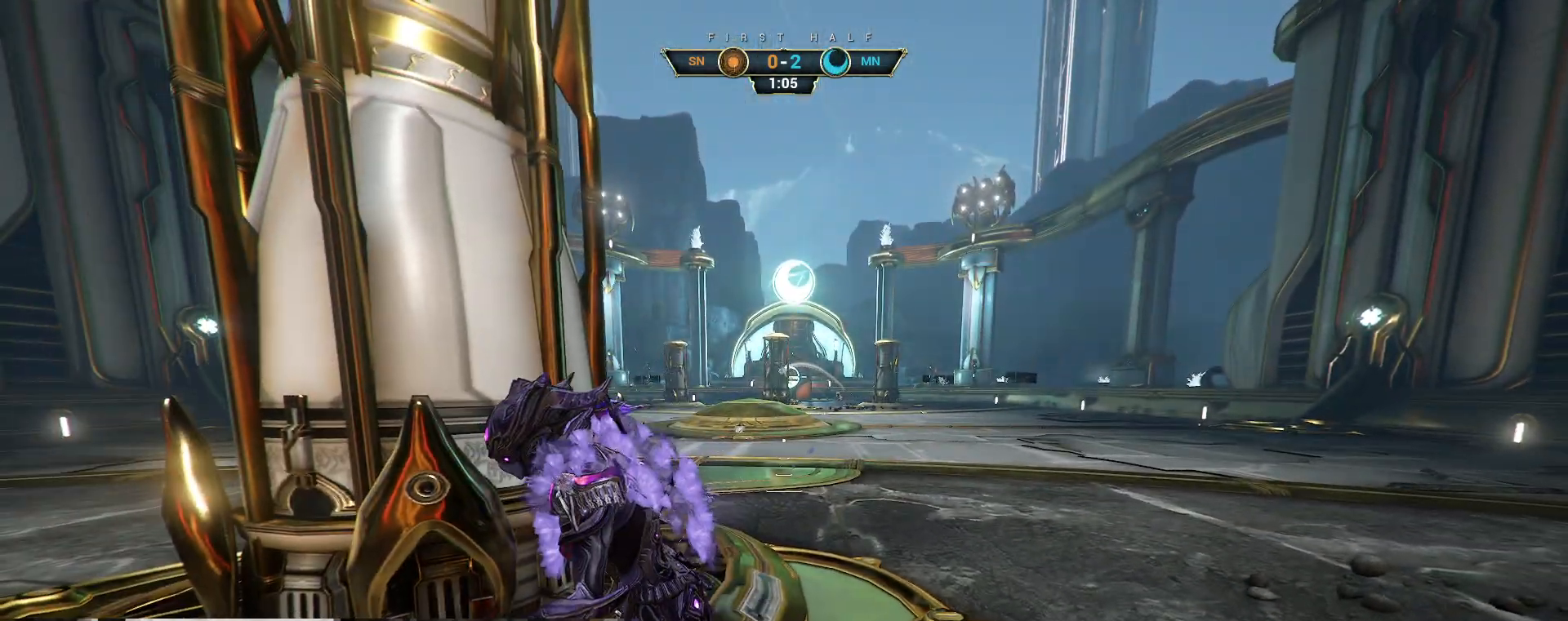
{"keys": [], "mouse": [], "events": []}
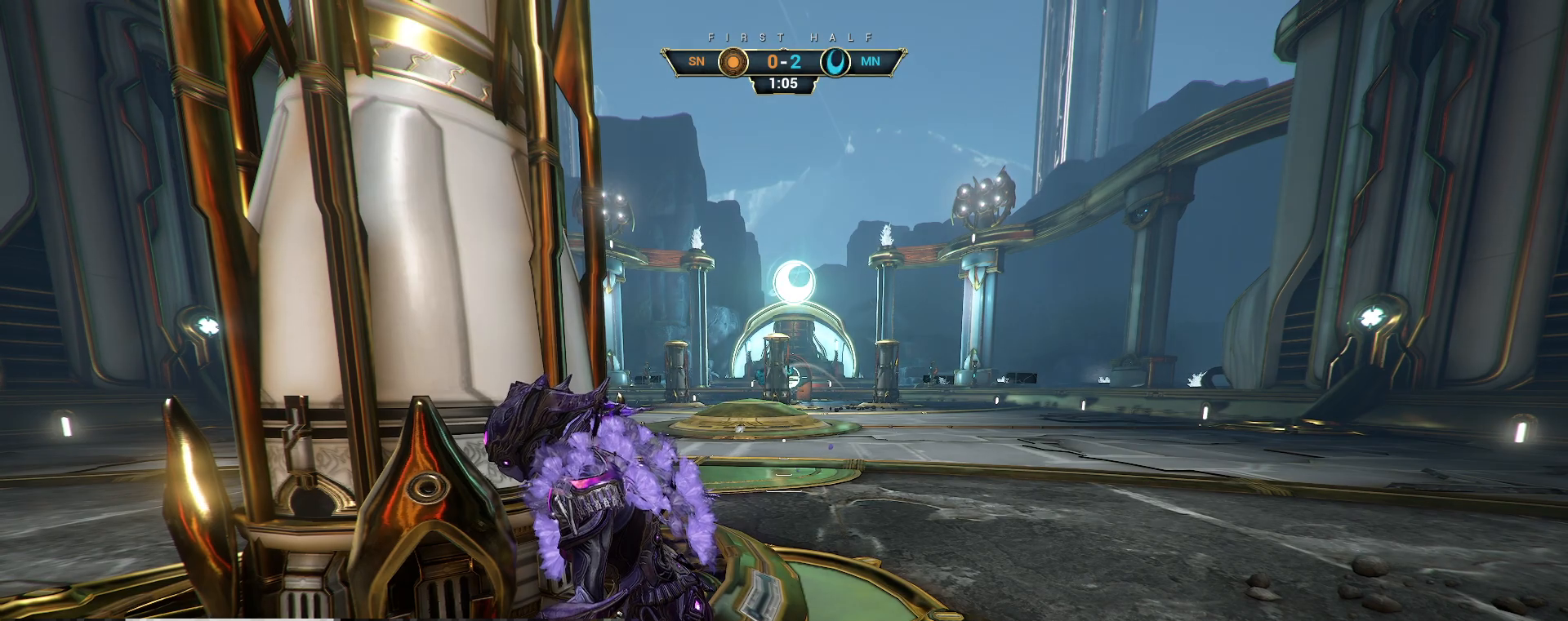
{"keys": [], "mouse": [], "events": [[133, "mouse_left", "down"], [233, "mouse_left", "up"]]}
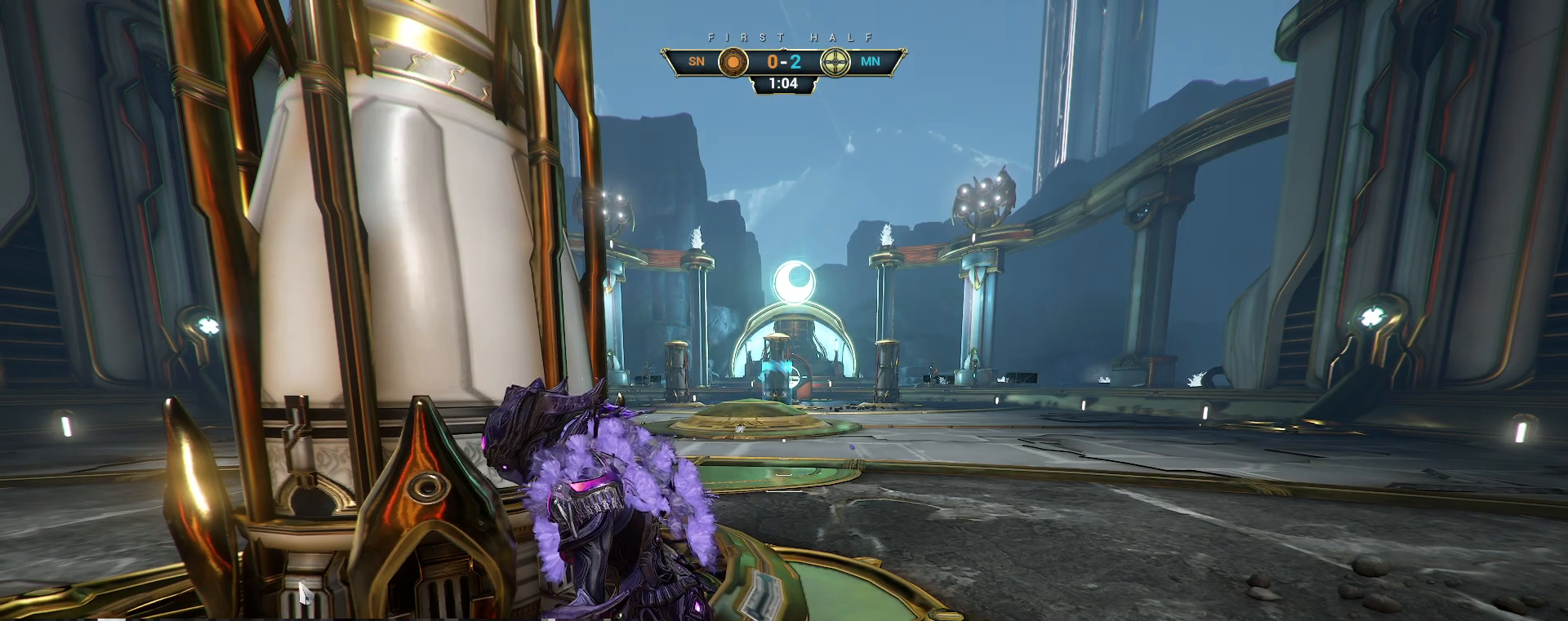
{"keys": [], "mouse": [], "events": []}
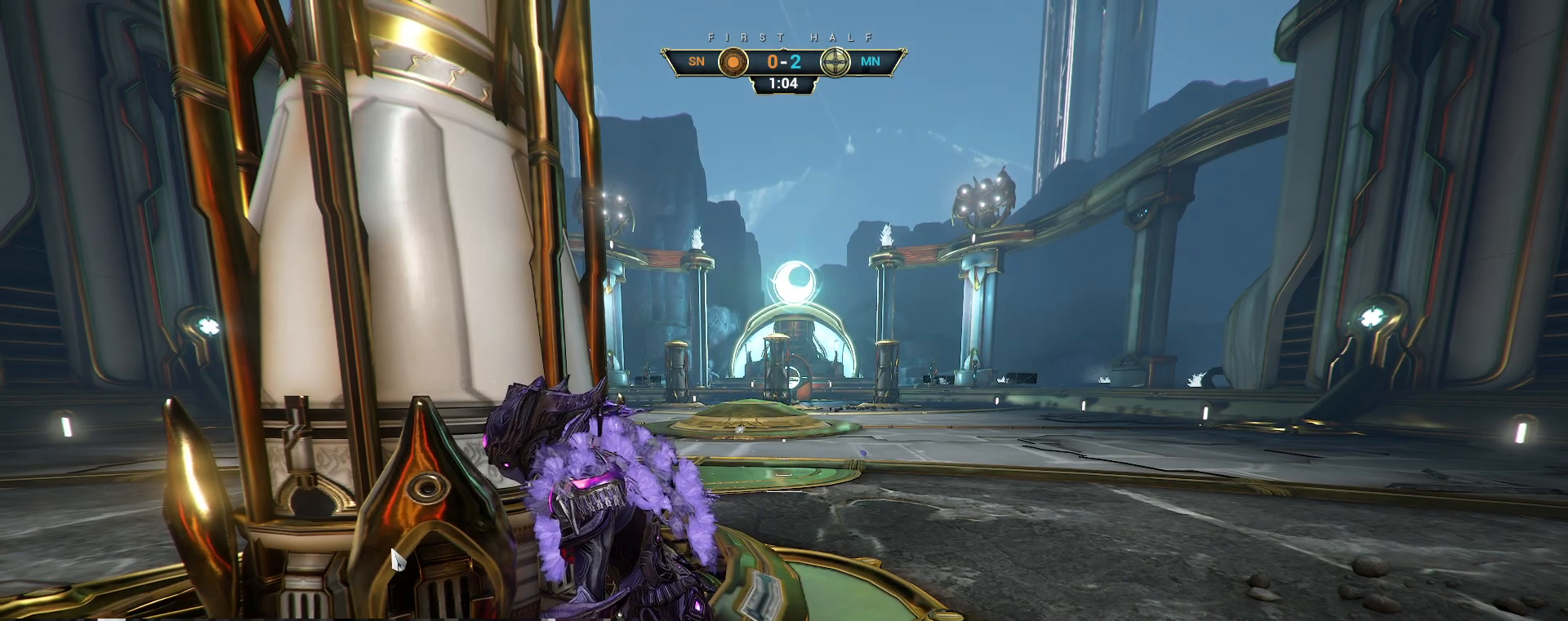
{"keys": [], "mouse": [], "events": []}
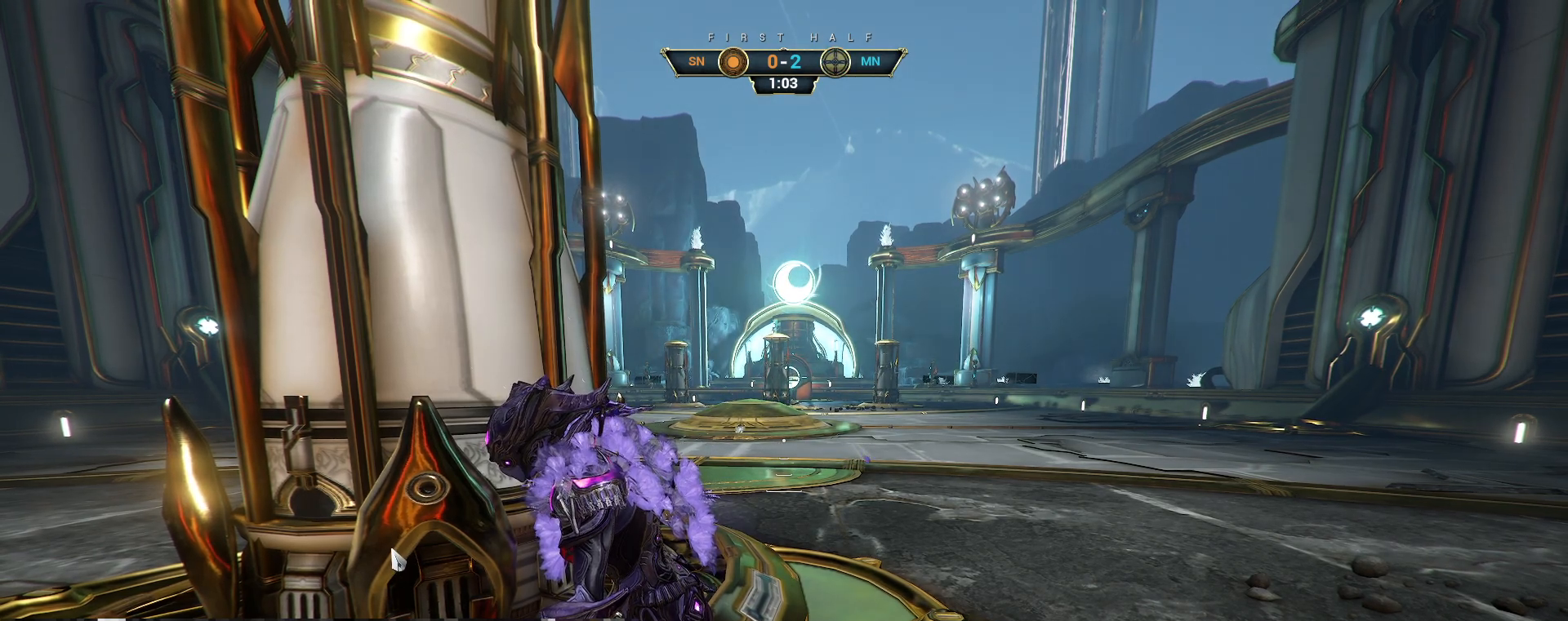
{"keys": [], "mouse": [], "events": []}
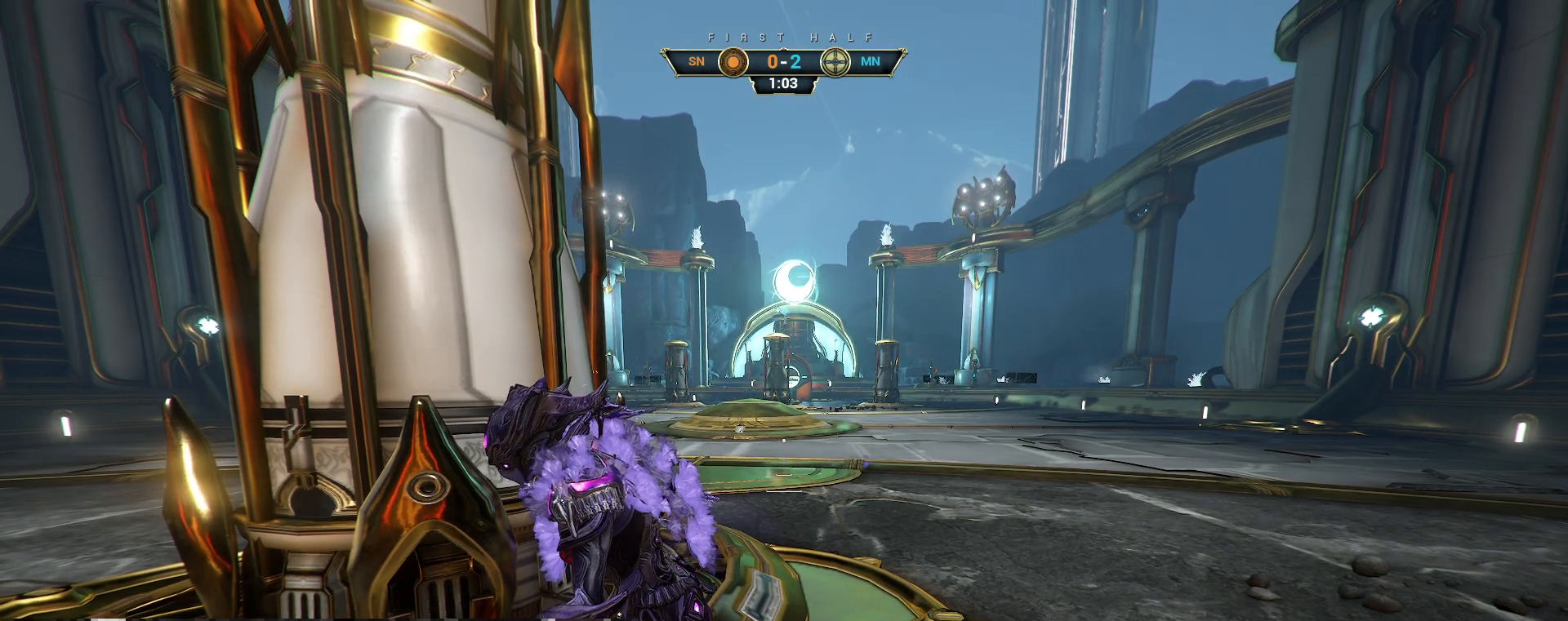
{"keys": [], "mouse": [], "events": [[317, "mouse_left", "down"], [400, "mouse_left", "up"]]}
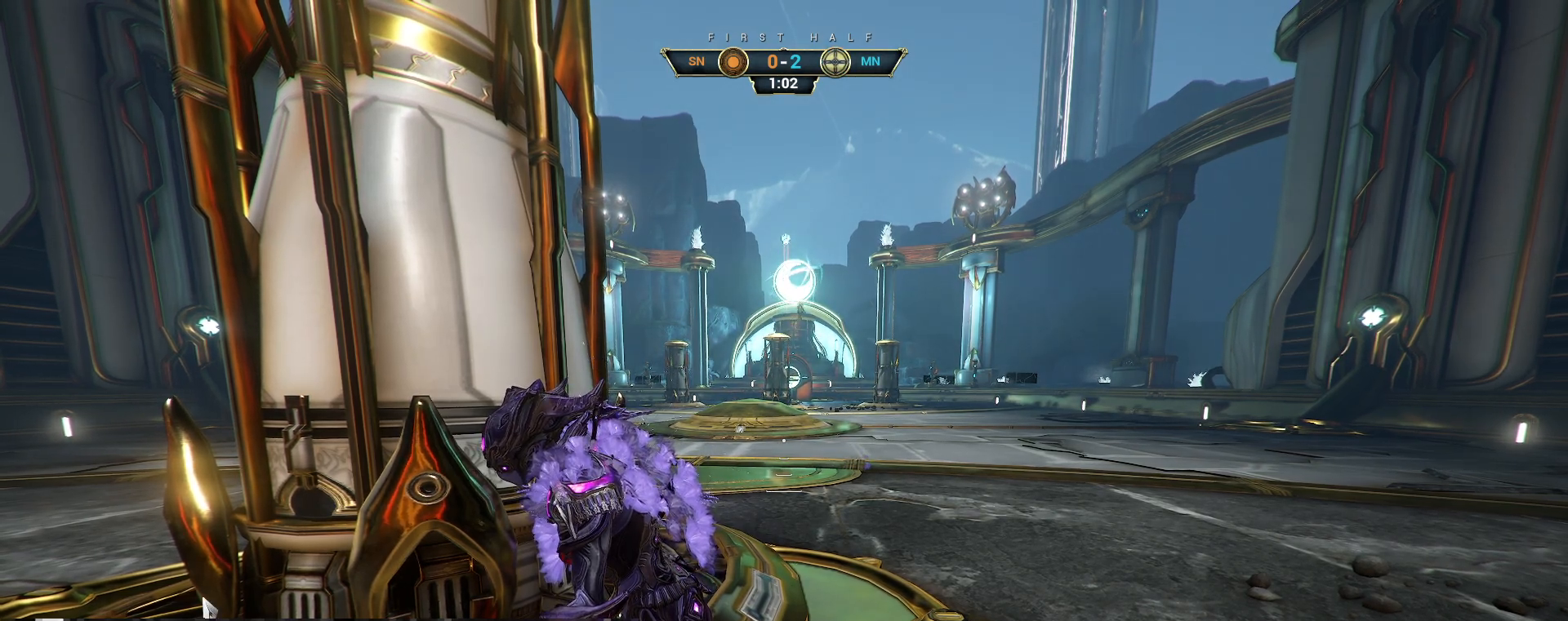
{"keys": ["s"], "mouse": [], "events": [[117, "mouse_left", "down"], [200, "mouse_left", "up"], [200, "s", "down"], [383, "ctrl", "down"], [500, "ctrl", "up"]]}
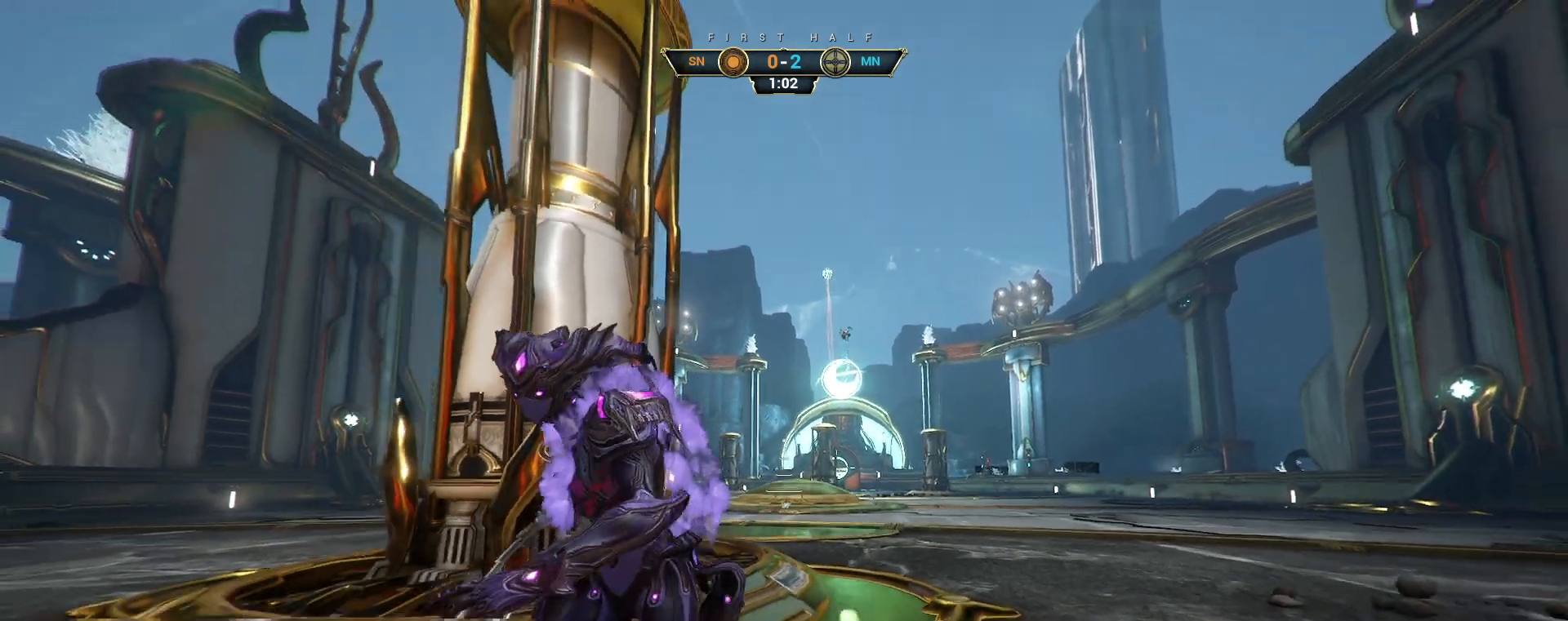
{"keys": ["a", "s"], "mouse": ["right"], "events": [[100, "ctrl", "down"], [200, "space", "down"], [250, "ctrl", "up"], [250, "space", "up"], [417, "mouse_right", "down"], [433, "a", "down"]]}